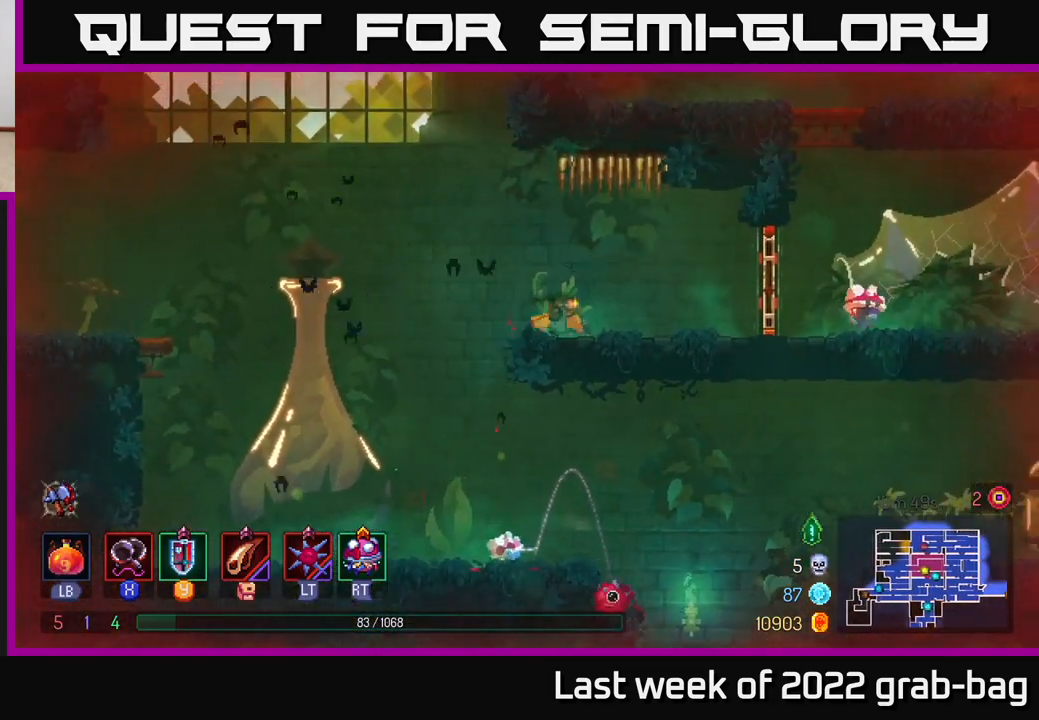
Gameplay with a controller (Xbox layout); each line is a JSON object with the inputs held at the frame after it. "events" lists button and stick changes between this image and that frame as [ms after this image, input, new state], when the widget could be followed in between. Not read: L3 R3.
{"buttons": [], "left_stick": "right", "right_stick": "center", "events": [[317, "B", "down"], [450, "B", "up"]]}
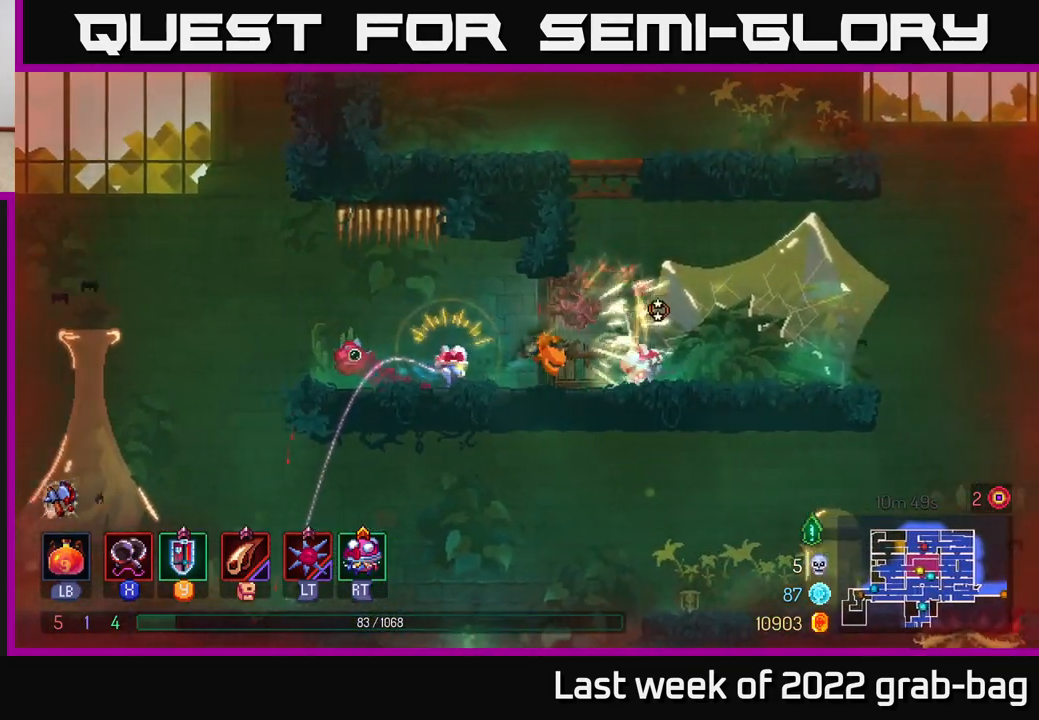
{"buttons": ["X"], "left_stick": "right", "right_stick": "center", "events": [[33, "X", "down"], [100, "X", "up"], [200, "X", "down"], [250, "X", "up"], [317, "X", "down"], [417, "X", "up"], [467, "X", "down"]]}
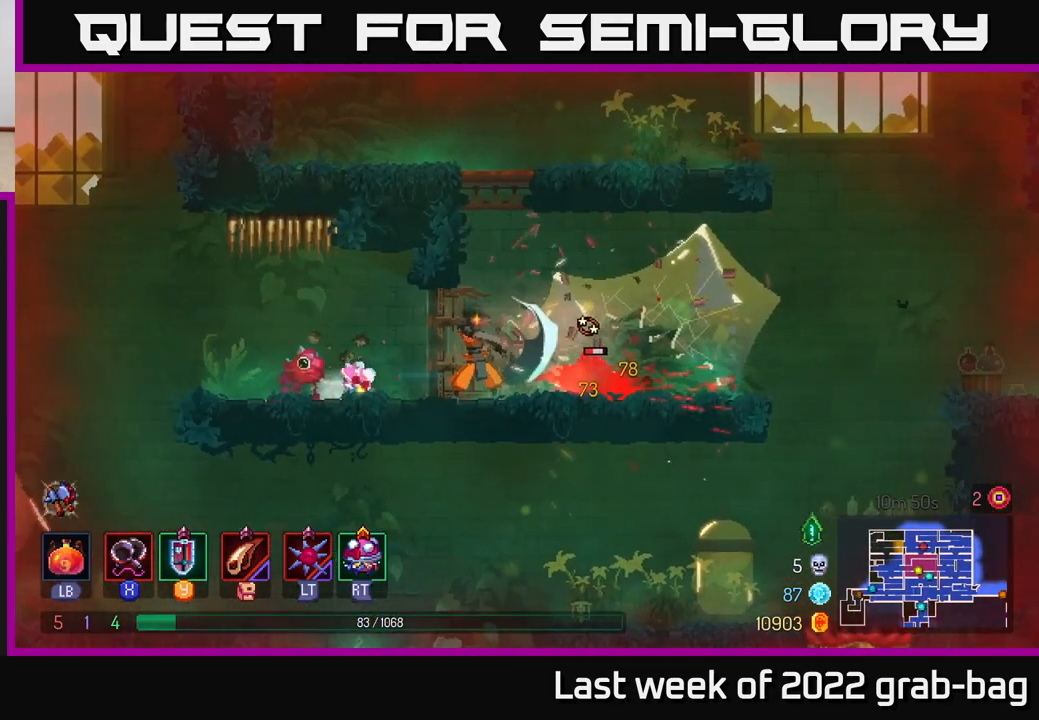
{"buttons": [], "left_stick": "right", "right_stick": "center", "events": [[67, "X", "up"], [133, "X", "down"], [250, "X", "up"]]}
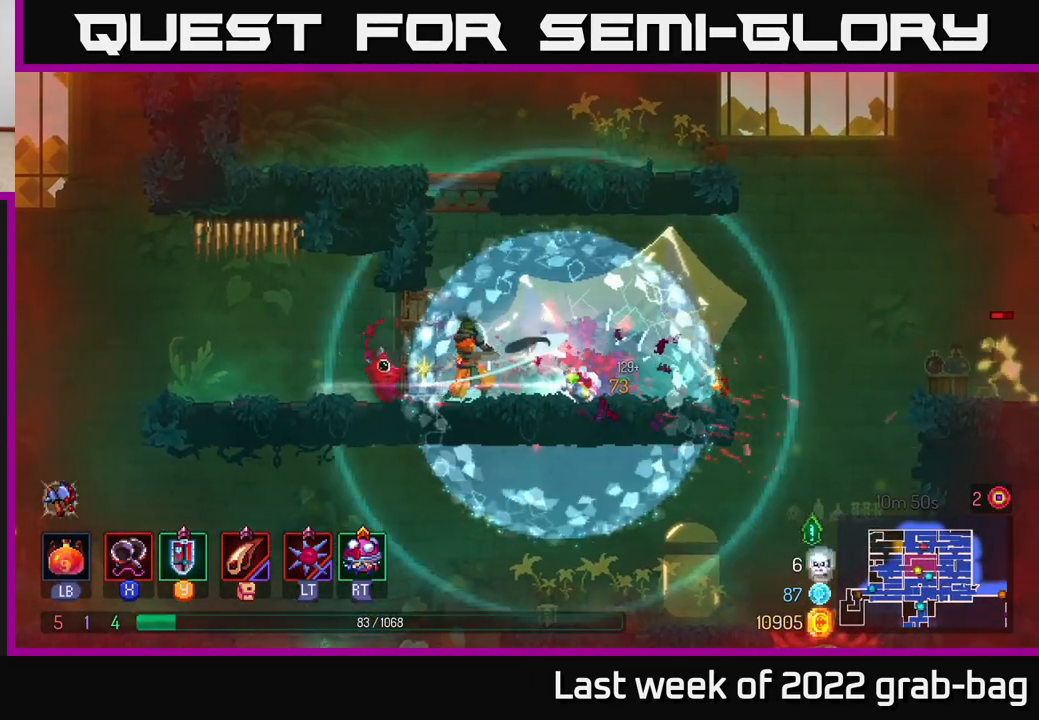
{"buttons": [], "left_stick": "right", "right_stick": "center", "events": []}
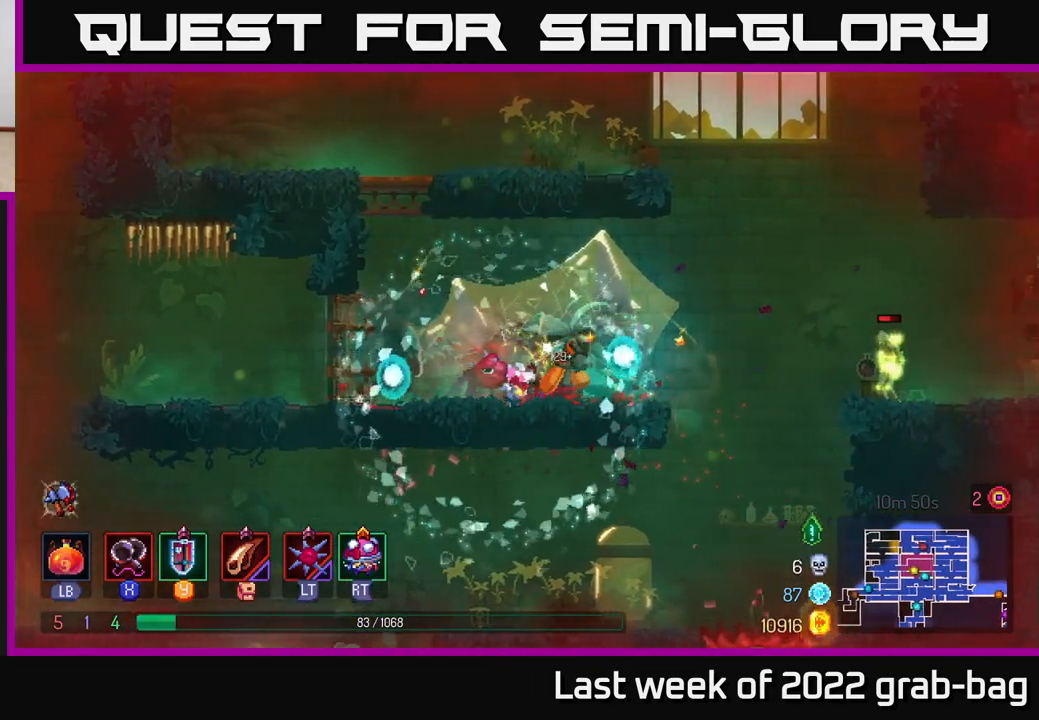
{"buttons": [], "left_stick": "right", "right_stick": "center", "events": [[267, "A", "down"], [450, "A", "up"]]}
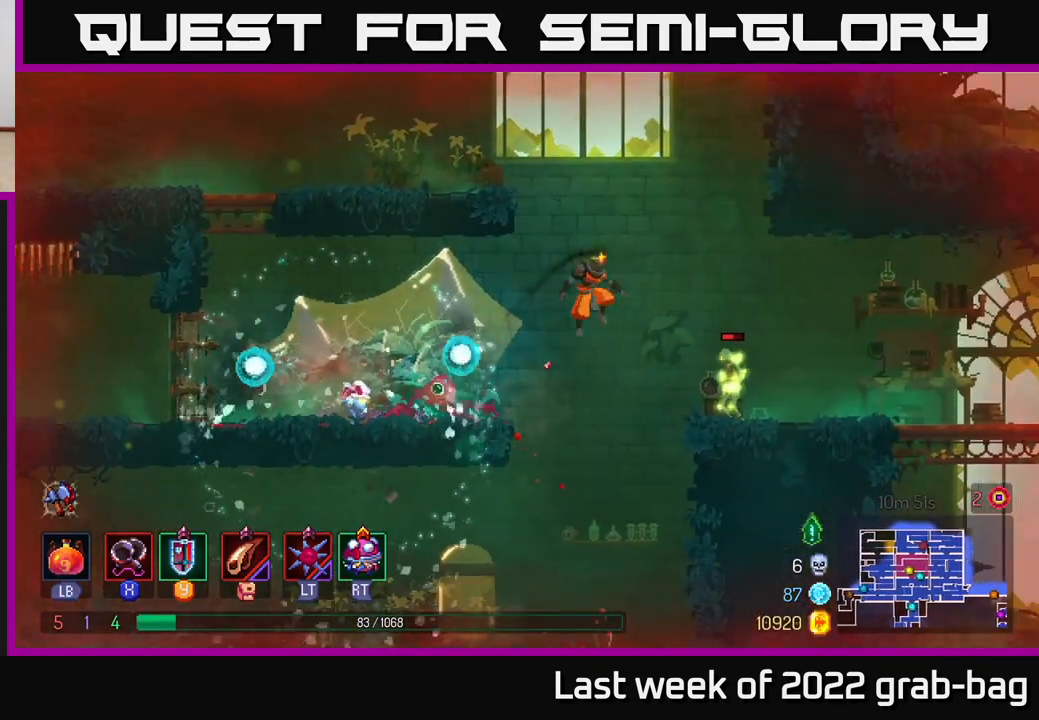
{"buttons": [], "left_stick": "right", "right_stick": "center", "events": [[100, "B", "down"], [267, "B", "up"], [433, "X", "down"], [483, "X", "up"]]}
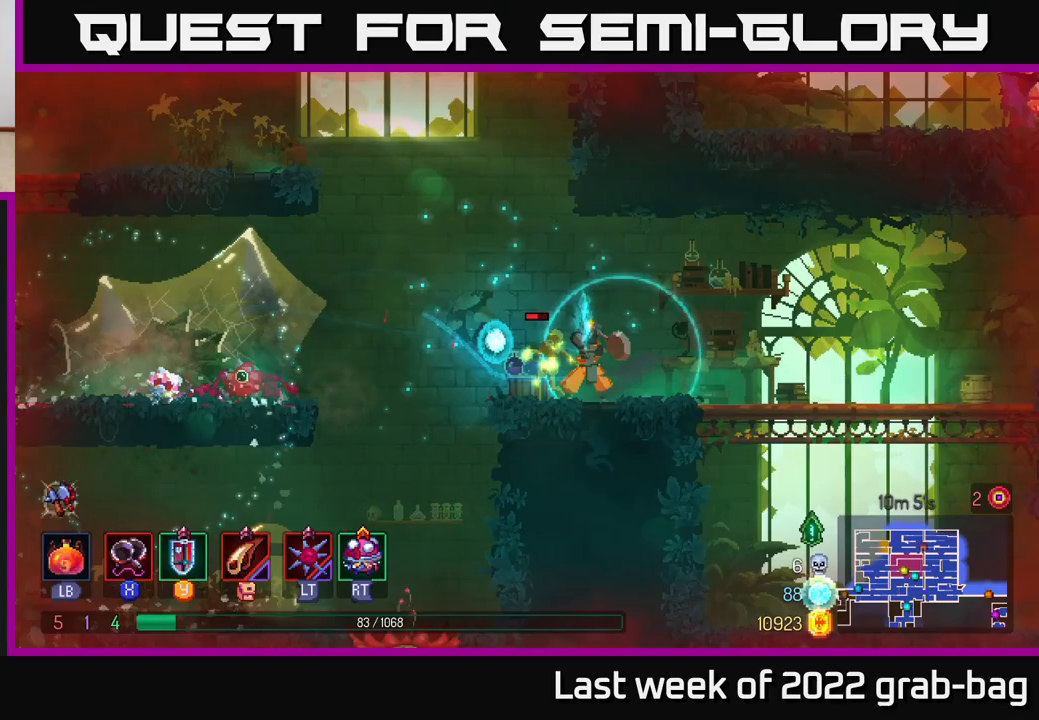
{"buttons": ["X"], "left_stick": "center", "right_stick": "center", "events": [[117, "left_stick", "left"], [133, "X", "down"], [200, "X", "up"], [267, "X", "down"], [333, "left_stick", "center"], [367, "X", "up"], [450, "X", "down"]]}
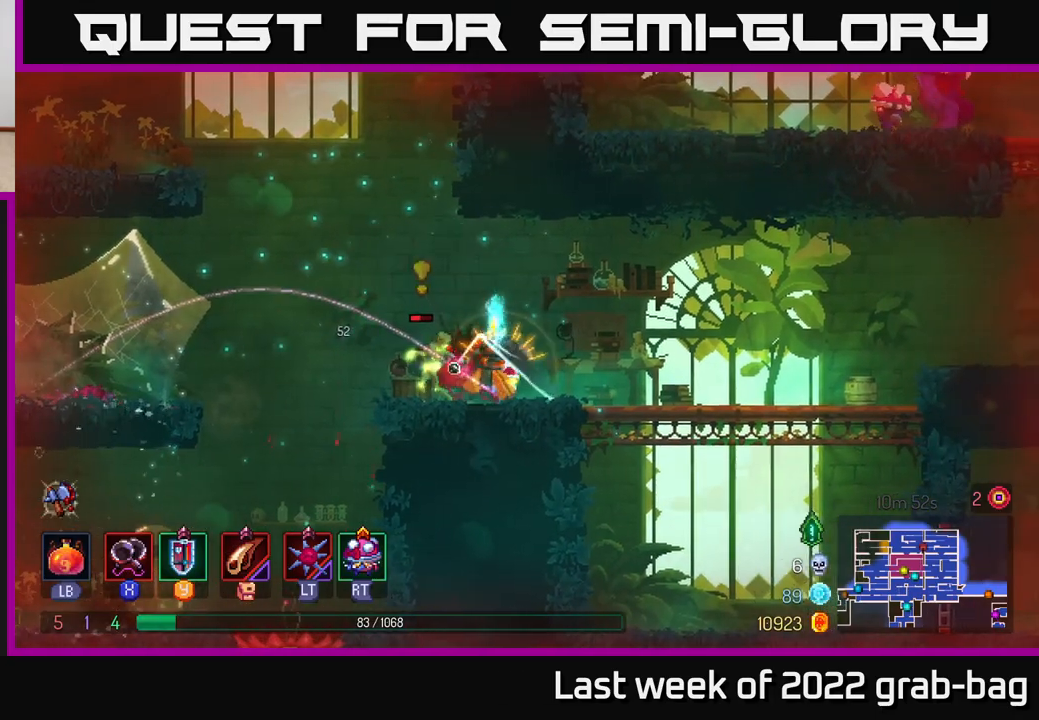
{"buttons": [], "left_stick": "center", "right_stick": "center", "events": [[33, "X", "up"], [117, "X", "down"], [133, "left_stick", "left"], [200, "X", "up"], [283, "X", "down"], [367, "left_stick", "center"], [383, "X", "up"]]}
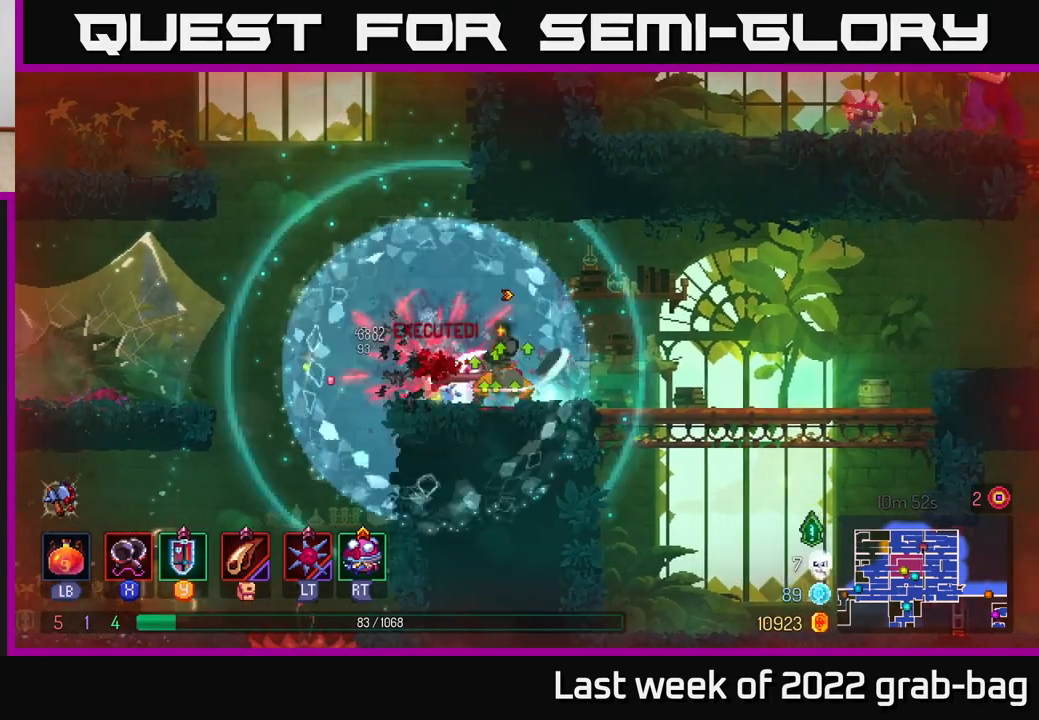
{"buttons": ["A"], "left_stick": "left", "right_stick": "center", "events": [[233, "left_stick", "left"], [450, "A", "down"]]}
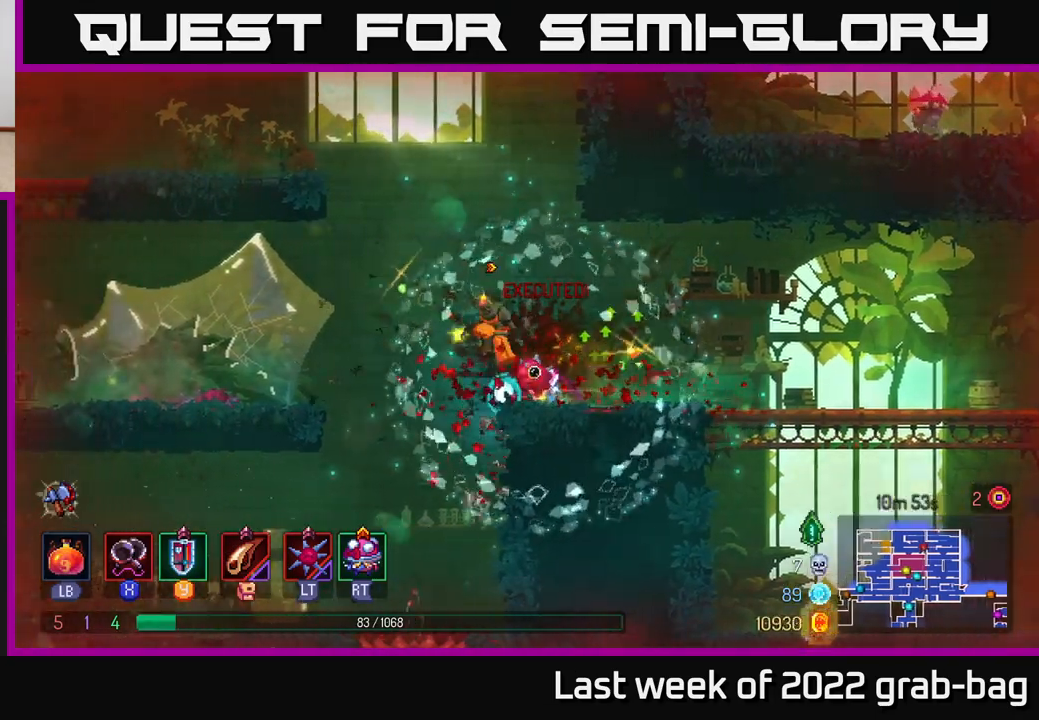
{"buttons": [], "left_stick": "left", "right_stick": "center", "events": [[150, "A", "up"], [217, "A", "down"], [433, "A", "up"]]}
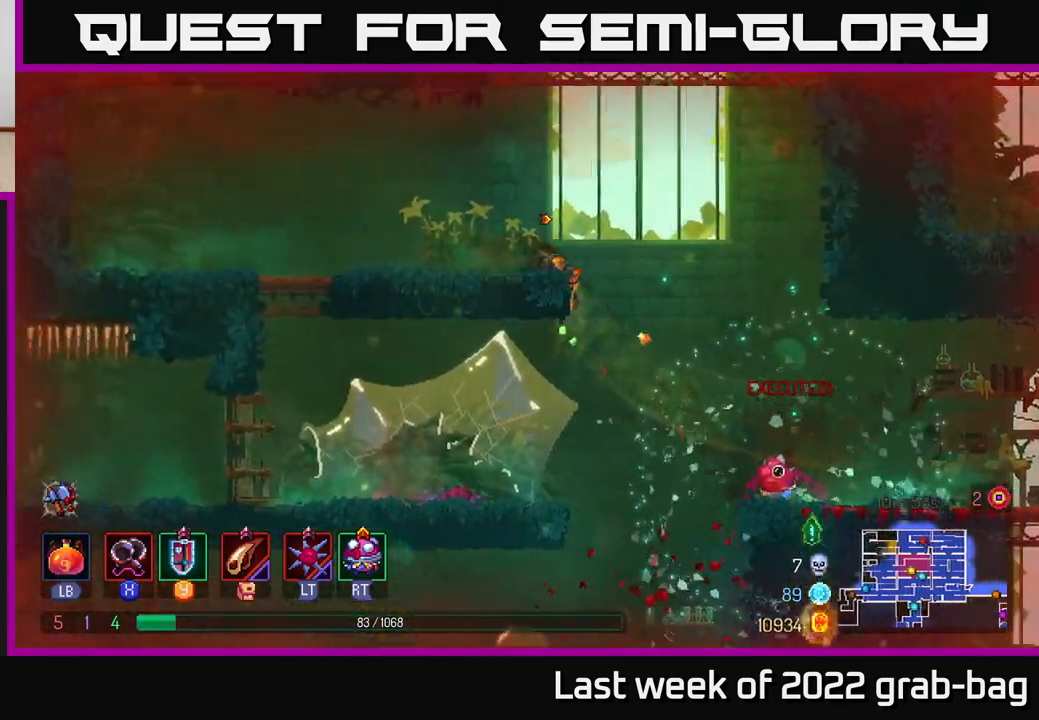
{"buttons": [], "left_stick": "right", "right_stick": "center", "events": [[133, "left_stick", "right"], [217, "A", "down"], [433, "A", "up"]]}
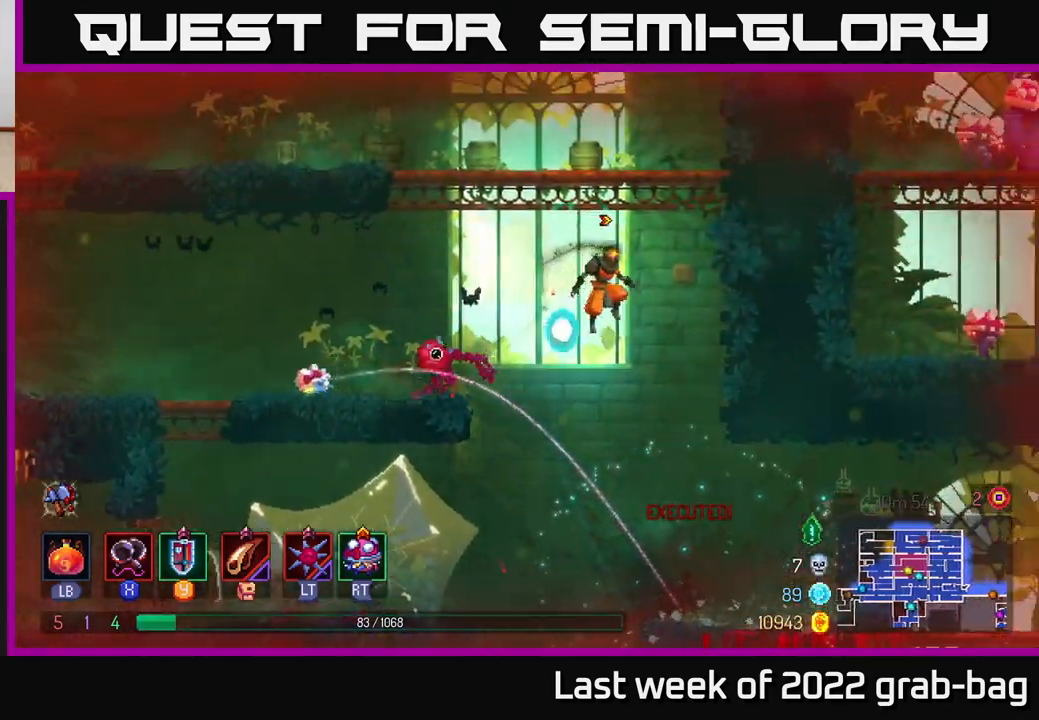
{"buttons": [], "left_stick": "right", "right_stick": "center", "events": [[50, "A", "down"], [250, "A", "up"]]}
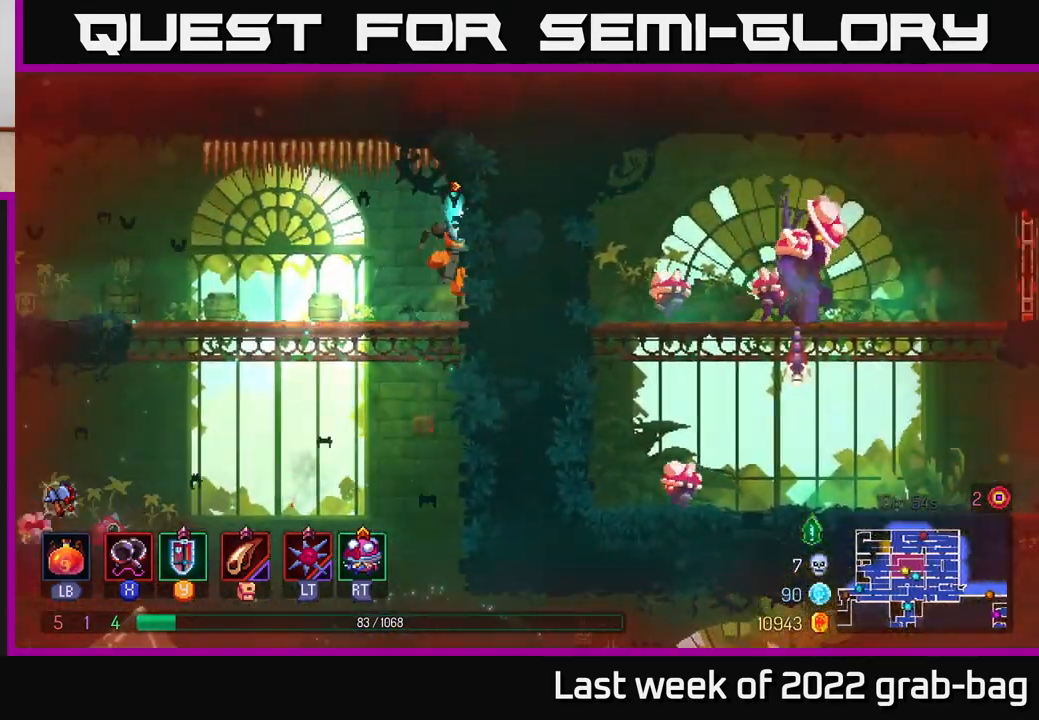
{"buttons": ["B"], "left_stick": "left", "right_stick": "center", "events": [[167, "left_stick", "center"], [250, "left_stick", "left"], [450, "B", "down"]]}
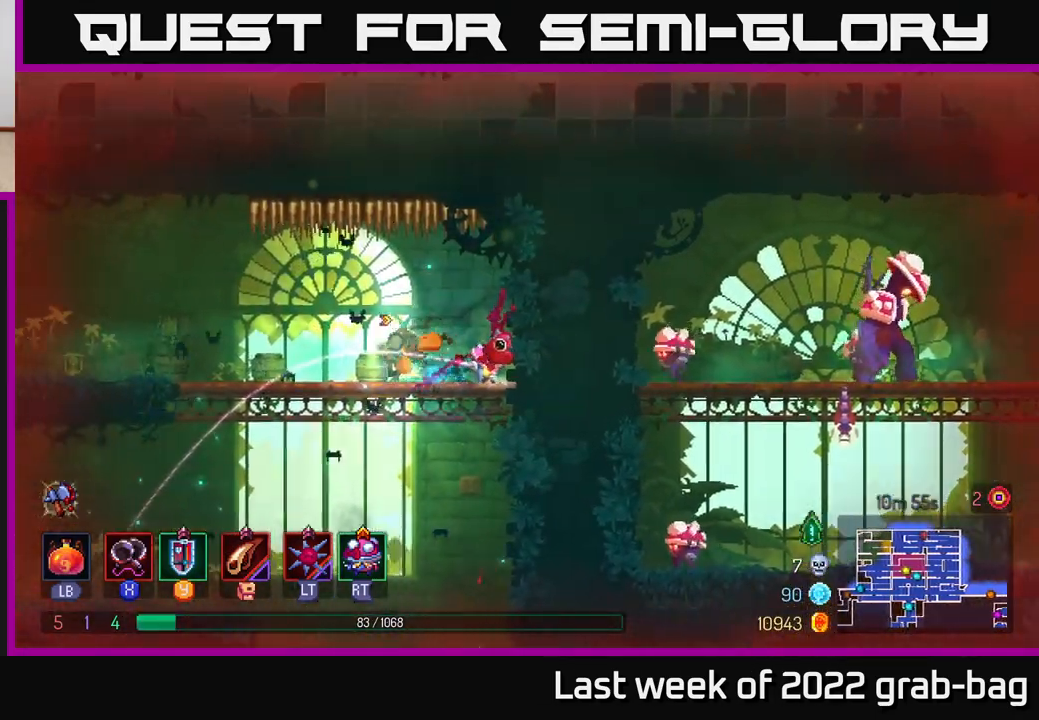
{"buttons": [], "left_stick": "left", "right_stick": "center", "events": [[67, "B", "up"]]}
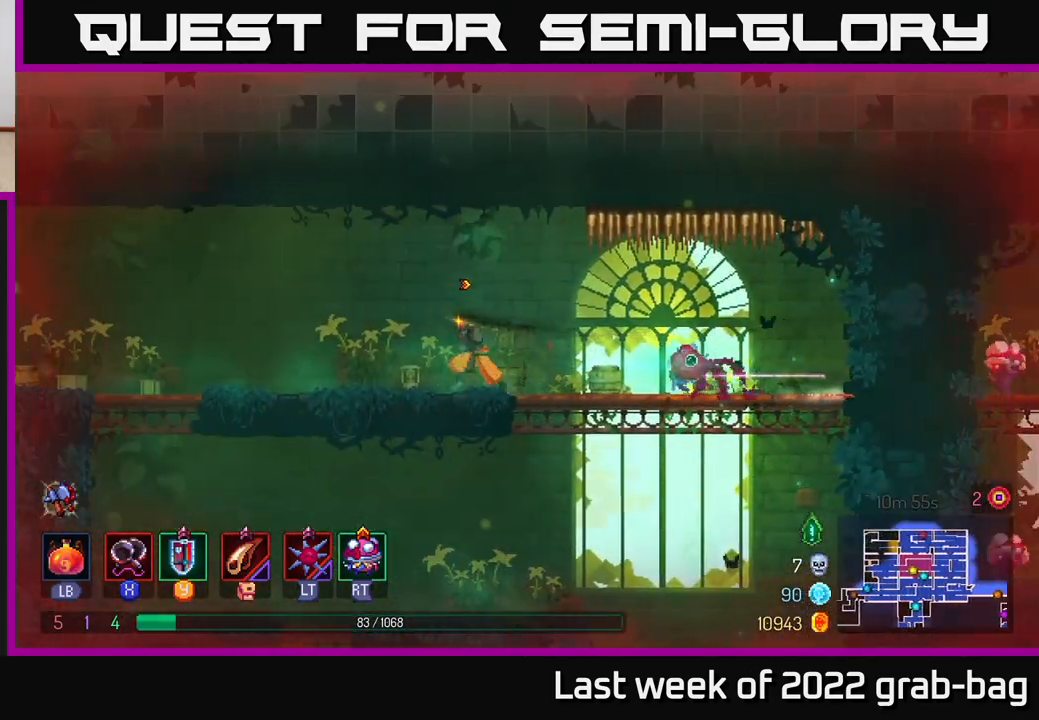
{"buttons": [], "left_stick": "left", "right_stick": "center", "events": []}
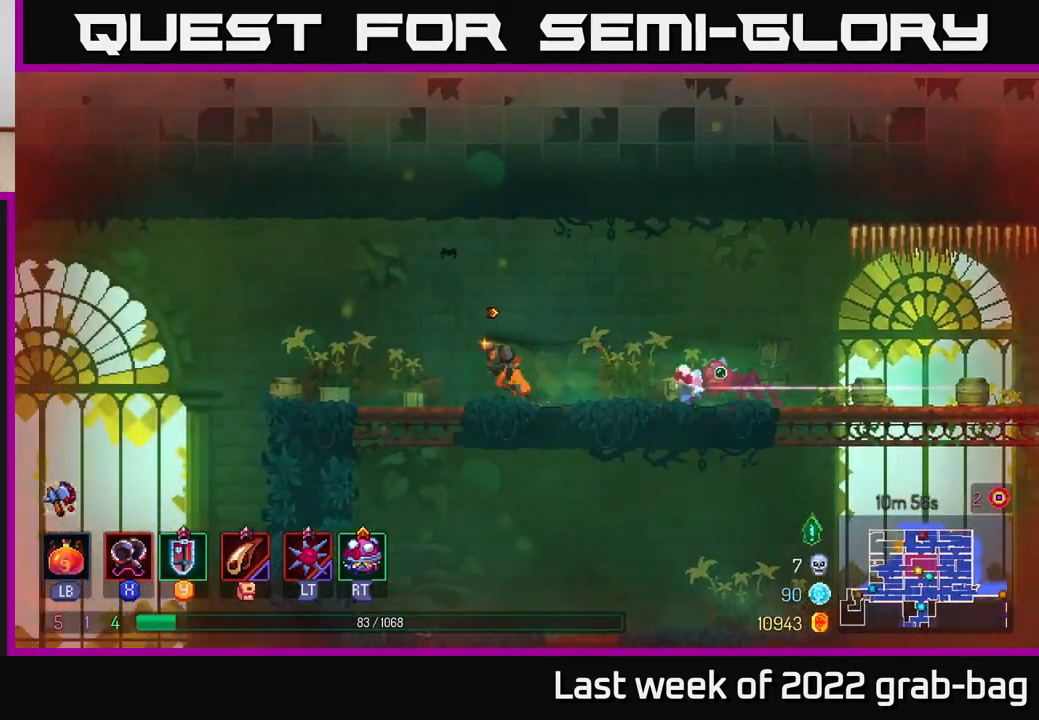
{"buttons": [], "left_stick": "center", "right_stick": "down", "events": [[83, "right_stick", "down"], [500, "left_stick", "center"]]}
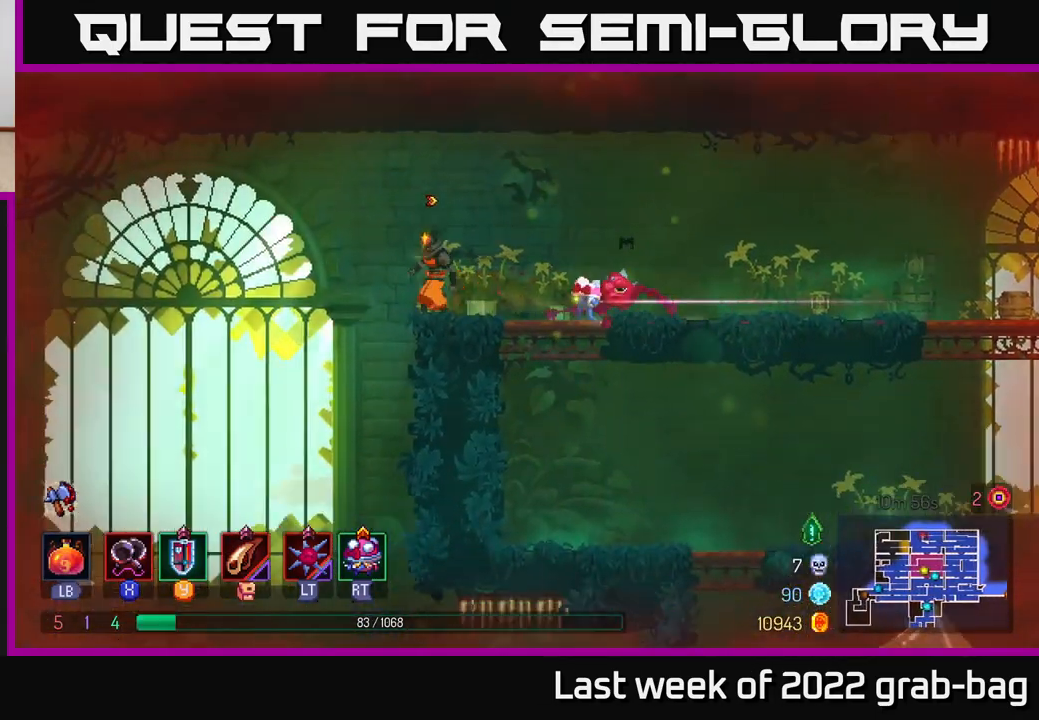
{"buttons": [], "left_stick": "center", "right_stick": "center", "events": [[150, "right_stick", "center"], [217, "SELECT", "down"], [350, "SELECT", "up"]]}
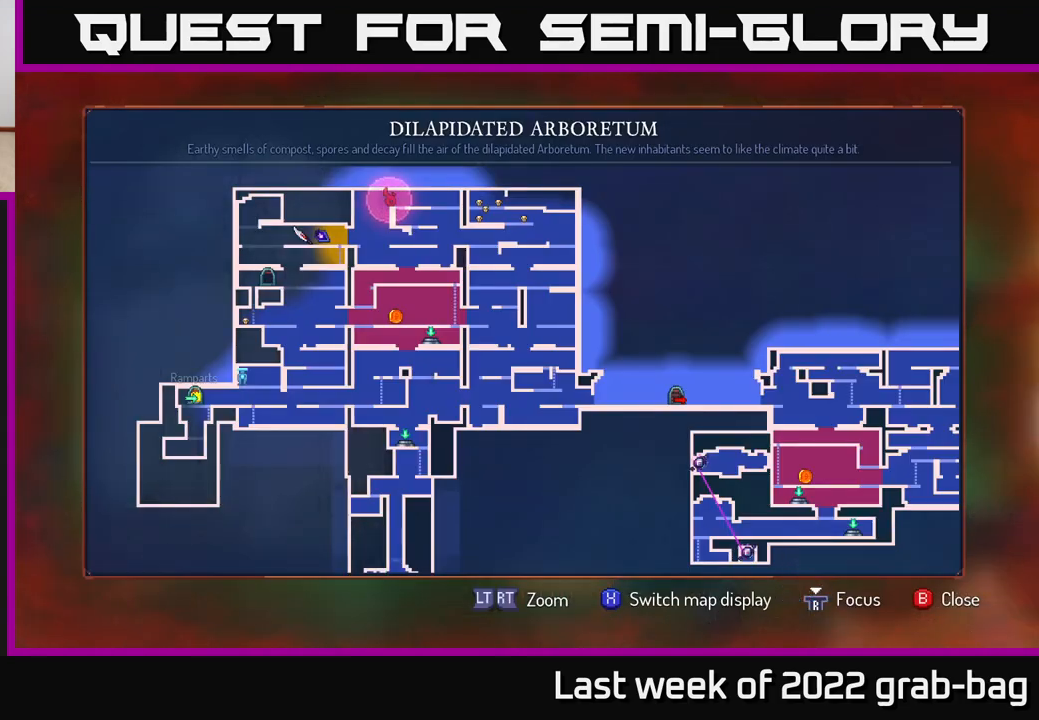
{"buttons": [], "left_stick": "center", "right_stick": "center", "events": []}
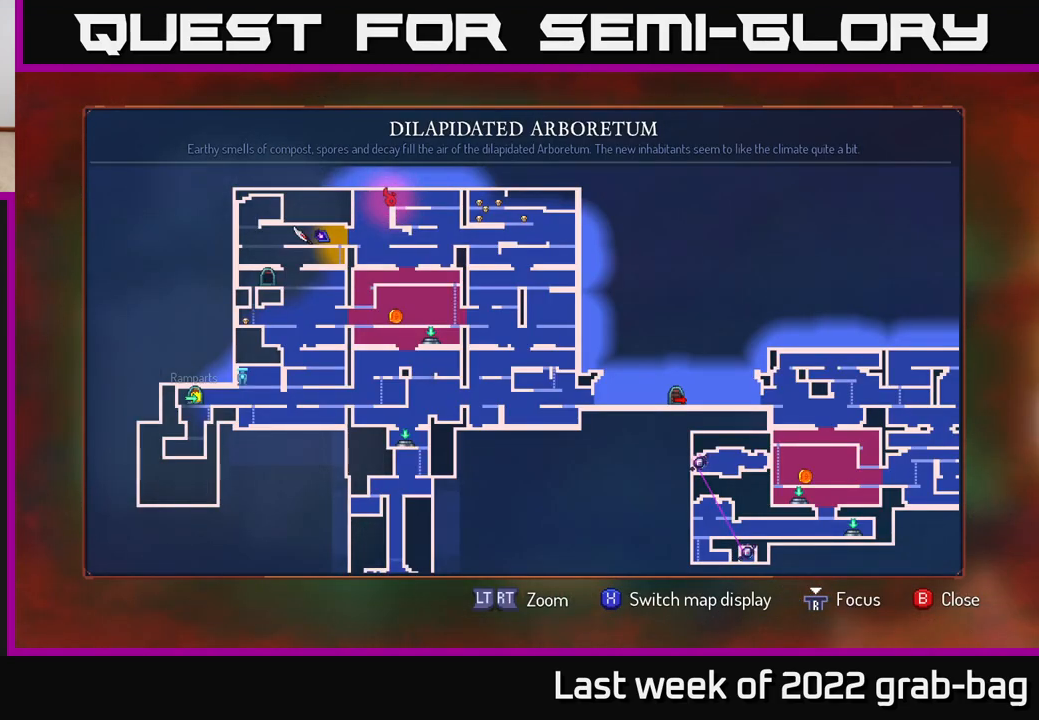
{"buttons": [], "left_stick": "left", "right_stick": "down-left", "events": [[100, "SELECT", "down"], [167, "SELECT", "up"], [167, "left_stick", "up-left"], [233, "left_stick", "left"], [333, "right_stick", "down-left"]]}
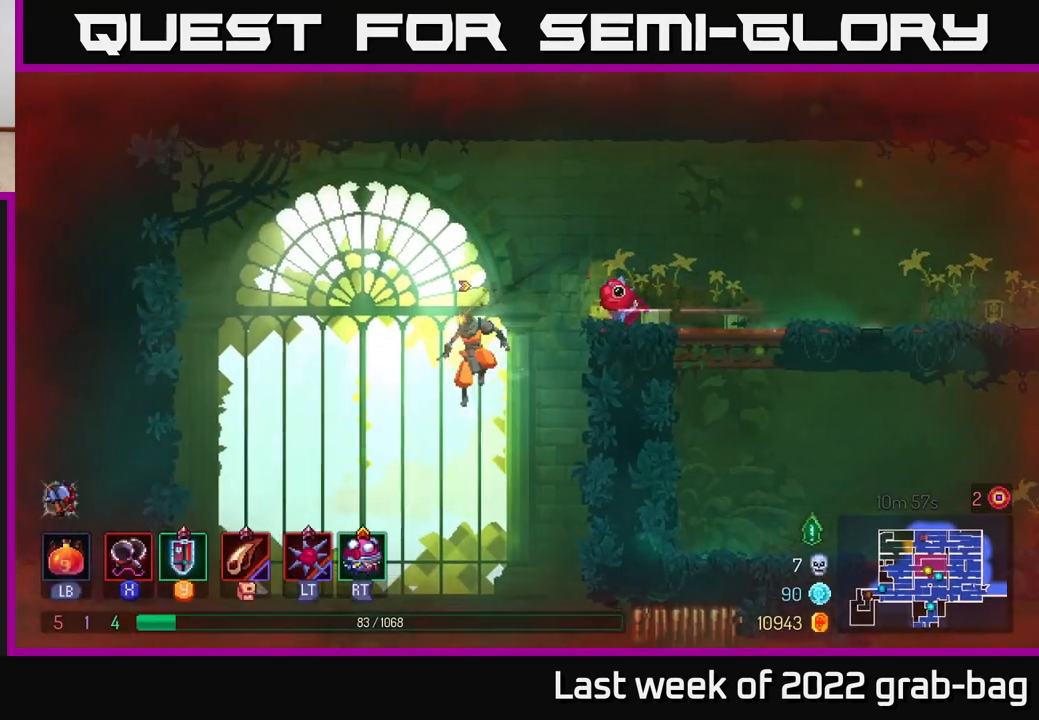
{"buttons": [], "left_stick": "left", "right_stick": "center", "events": [[200, "right_stick", "center"], [433, "A", "down"], [500, "A", "up"]]}
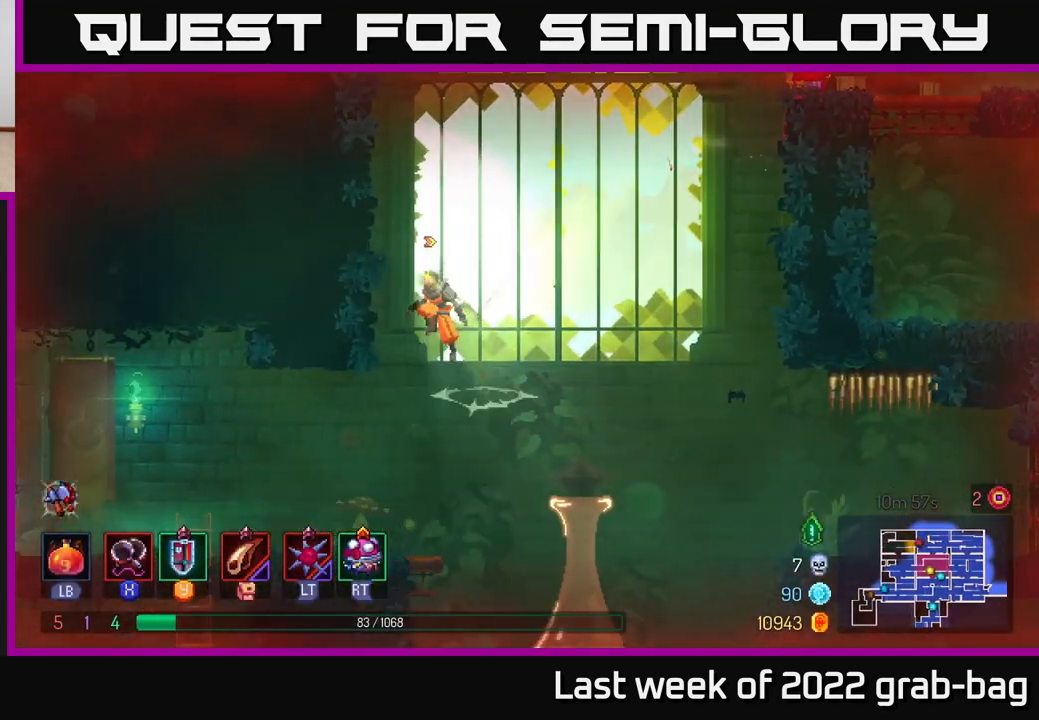
{"buttons": [], "left_stick": "left", "right_stick": "center", "events": []}
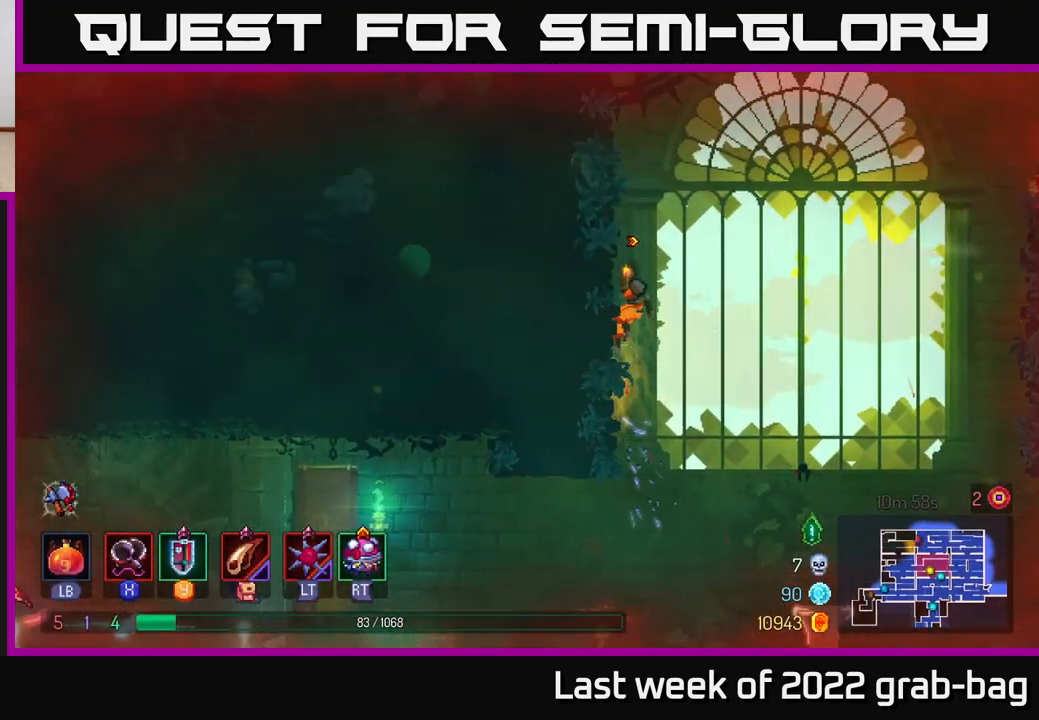
{"buttons": [], "left_stick": "left", "right_stick": "center", "events": [[100, "left_stick", "down"], [300, "A", "down"], [383, "A", "up"], [500, "left_stick", "left"]]}
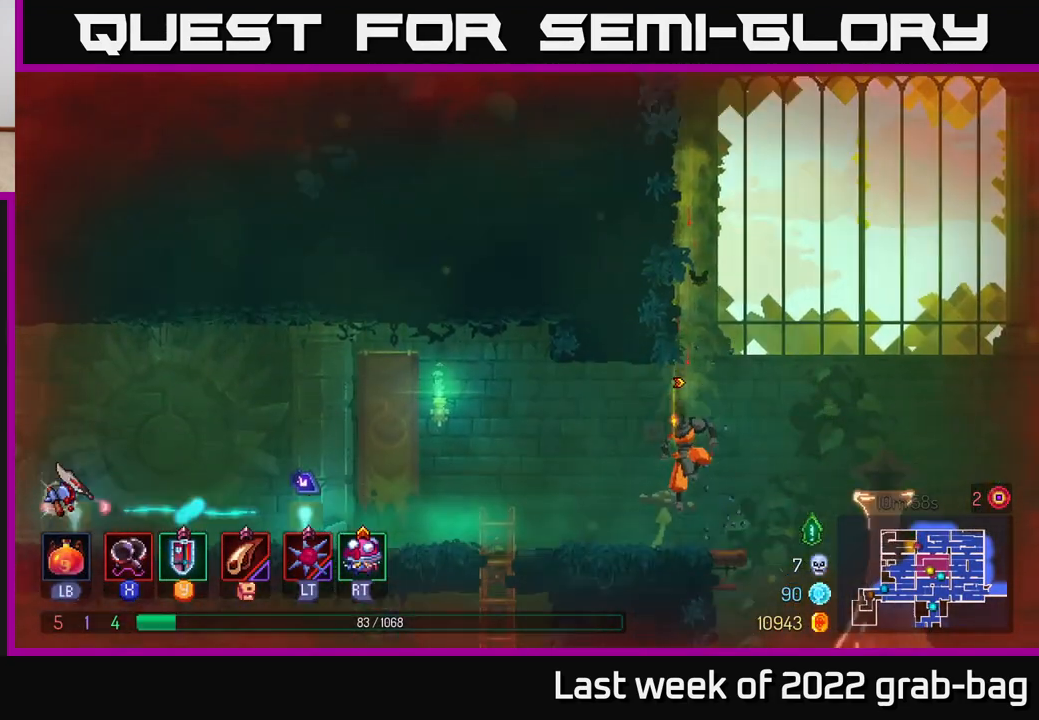
{"buttons": [], "left_stick": "left", "right_stick": "center", "events": [[67, "B", "down"], [167, "B", "up"], [217, "B", "down"], [317, "B", "up"], [383, "B", "down"], [483, "B", "up"]]}
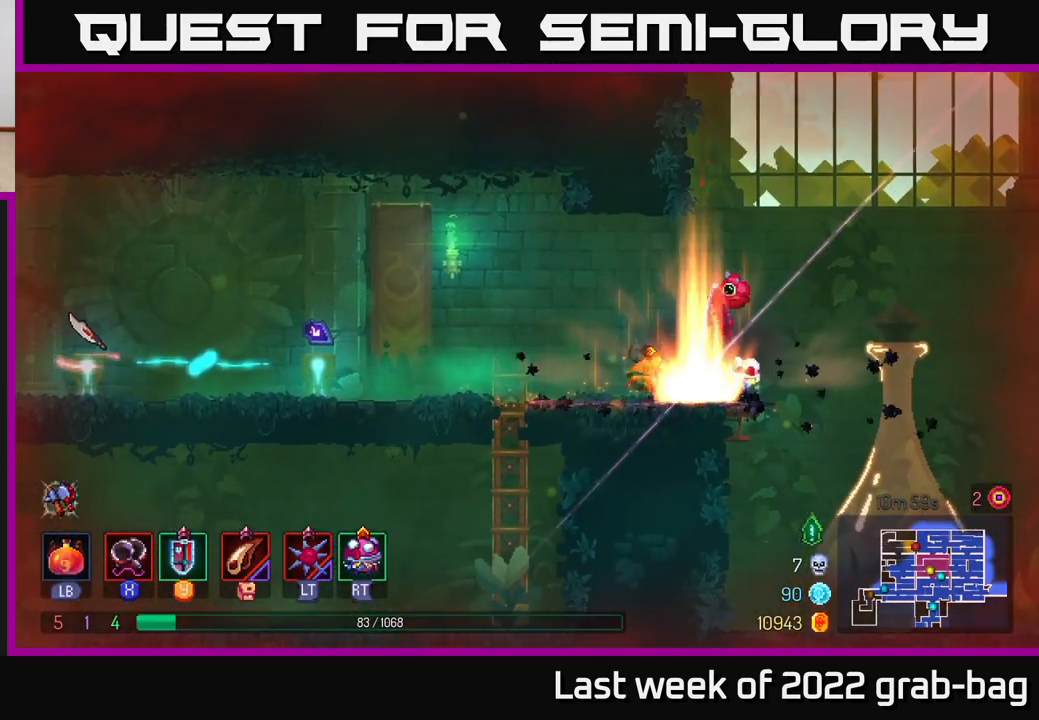
{"buttons": [], "left_stick": "left", "right_stick": "center", "events": []}
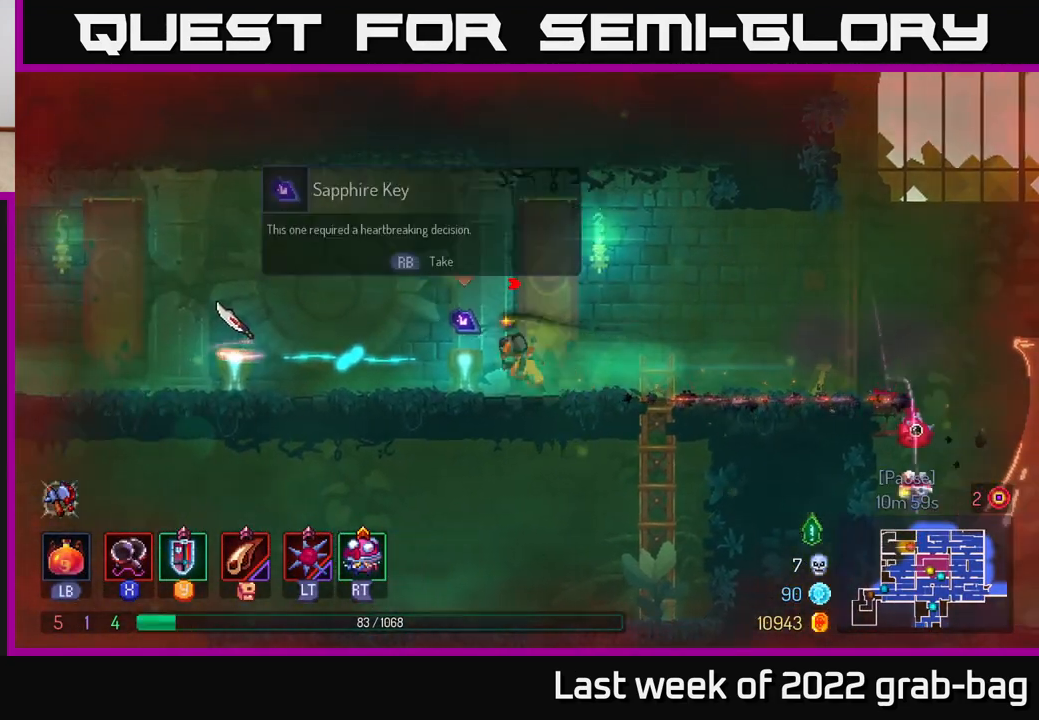
{"buttons": [], "left_stick": "center", "right_stick": "center", "events": [[117, "left_stick", "center"]]}
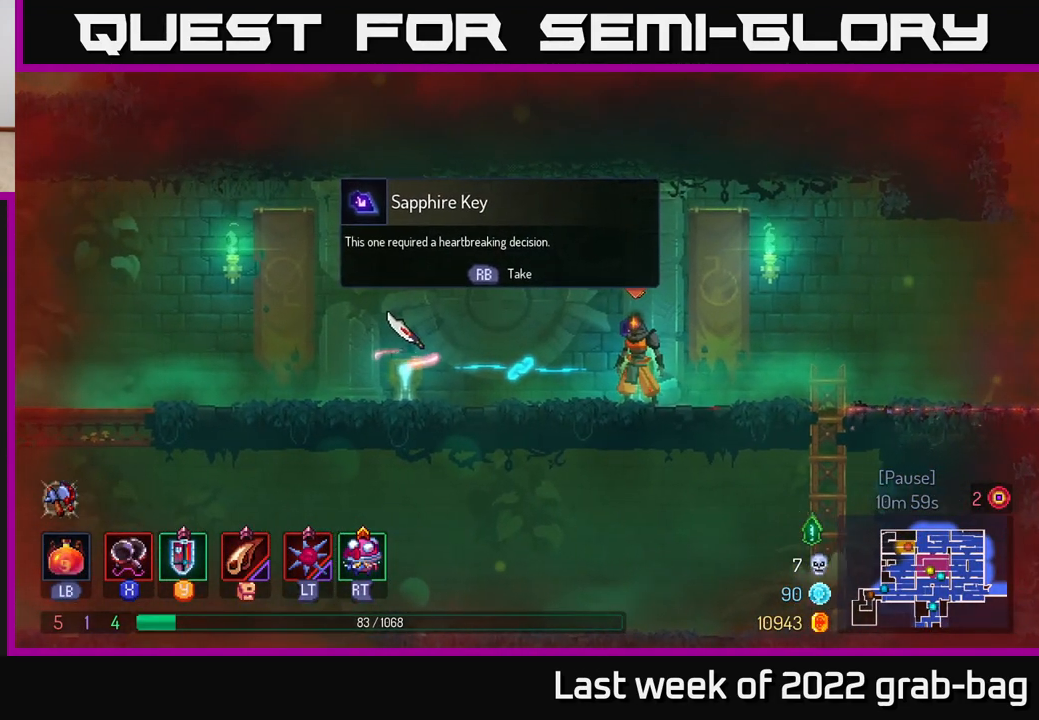
{"buttons": [], "left_stick": "center", "right_stick": "center", "events": []}